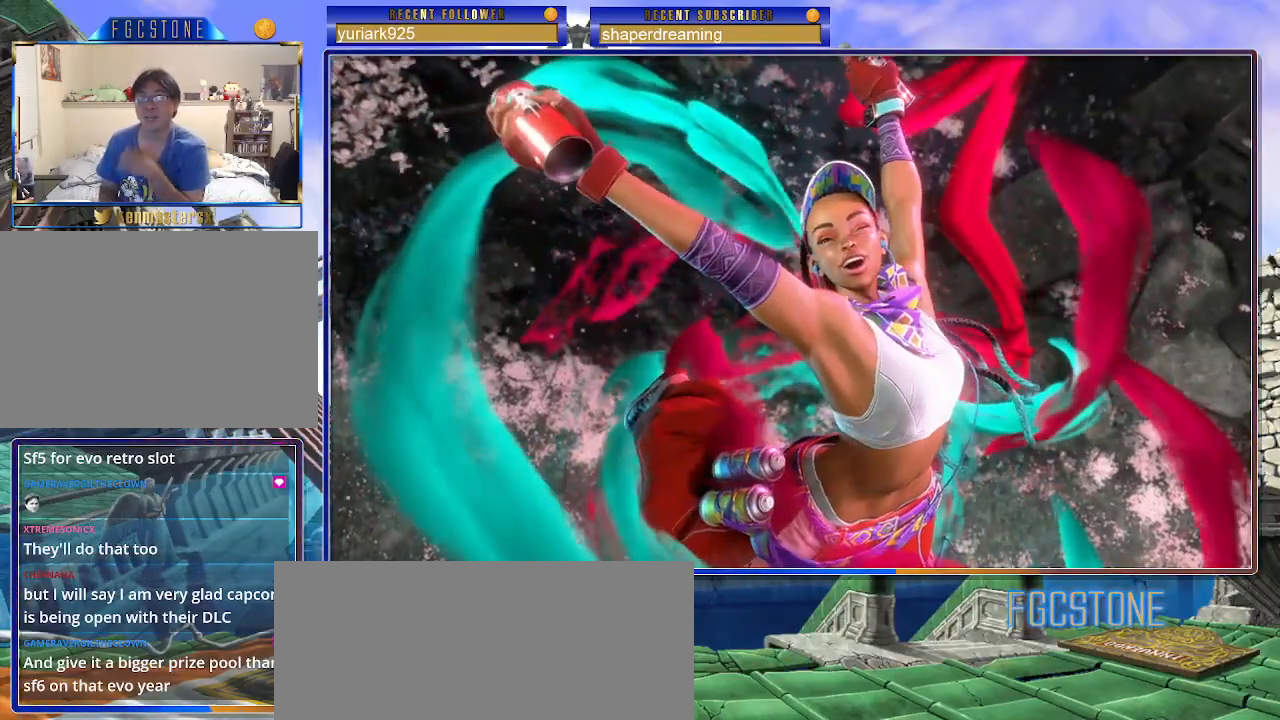
Gameplay with a controller (arcade stick); each line is a JSON object with the inputs held at the frame after it. "events" lists button and stick changes between this image and that frame as [ms after this image, input, new state], when the widget could be followed in between. Not read: K L3 P R3 S other_buttons.
{"buttons": [], "left_stick": "center", "events": []}
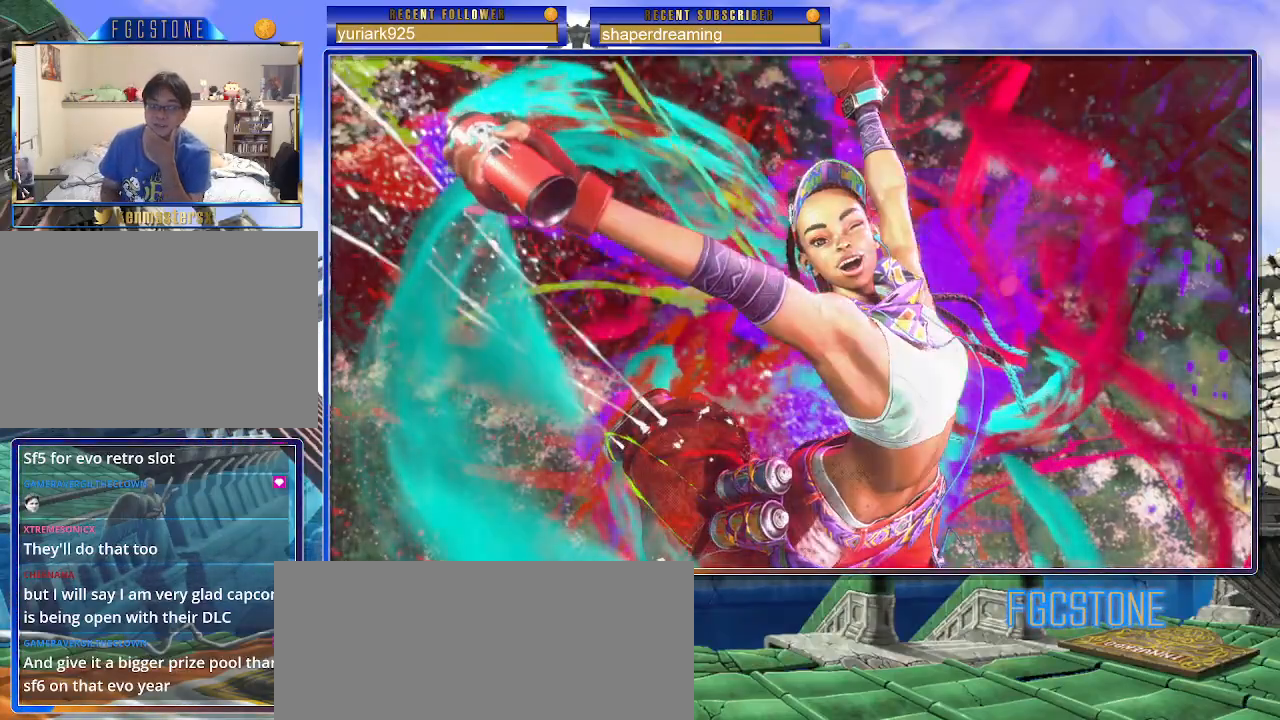
{"buttons": [], "left_stick": "center", "events": []}
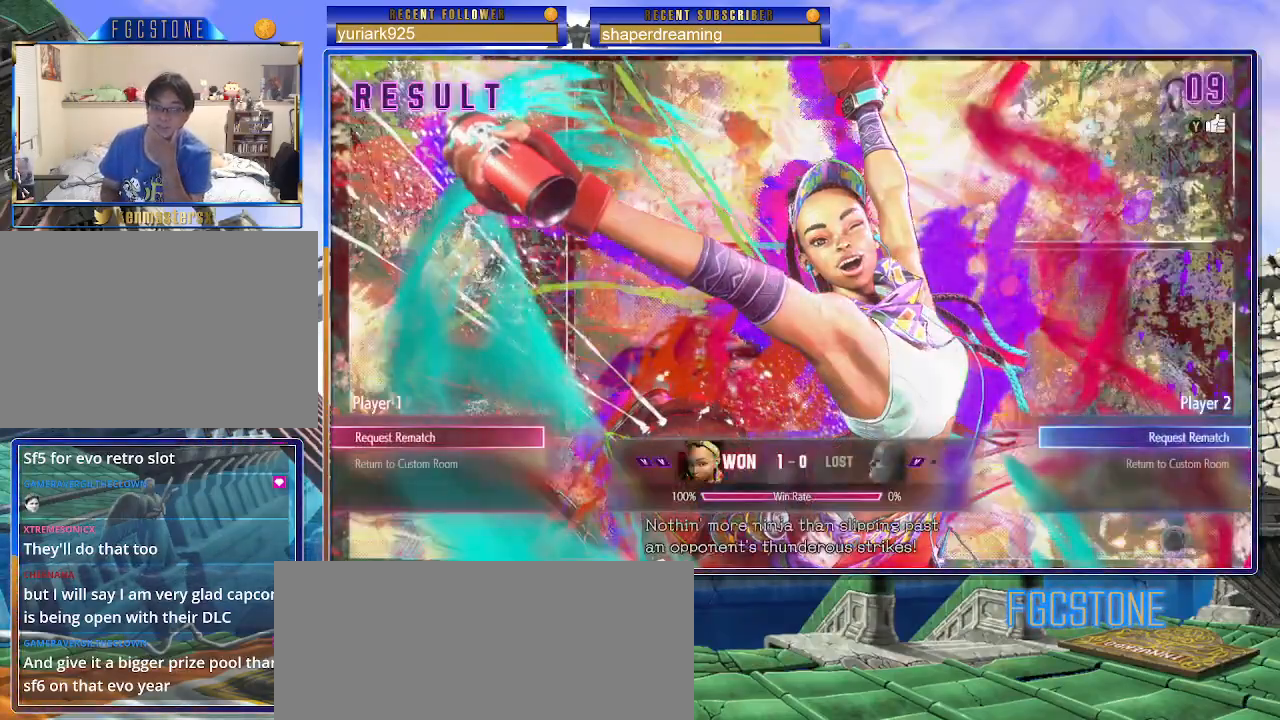
{"buttons": [], "left_stick": "center", "events": []}
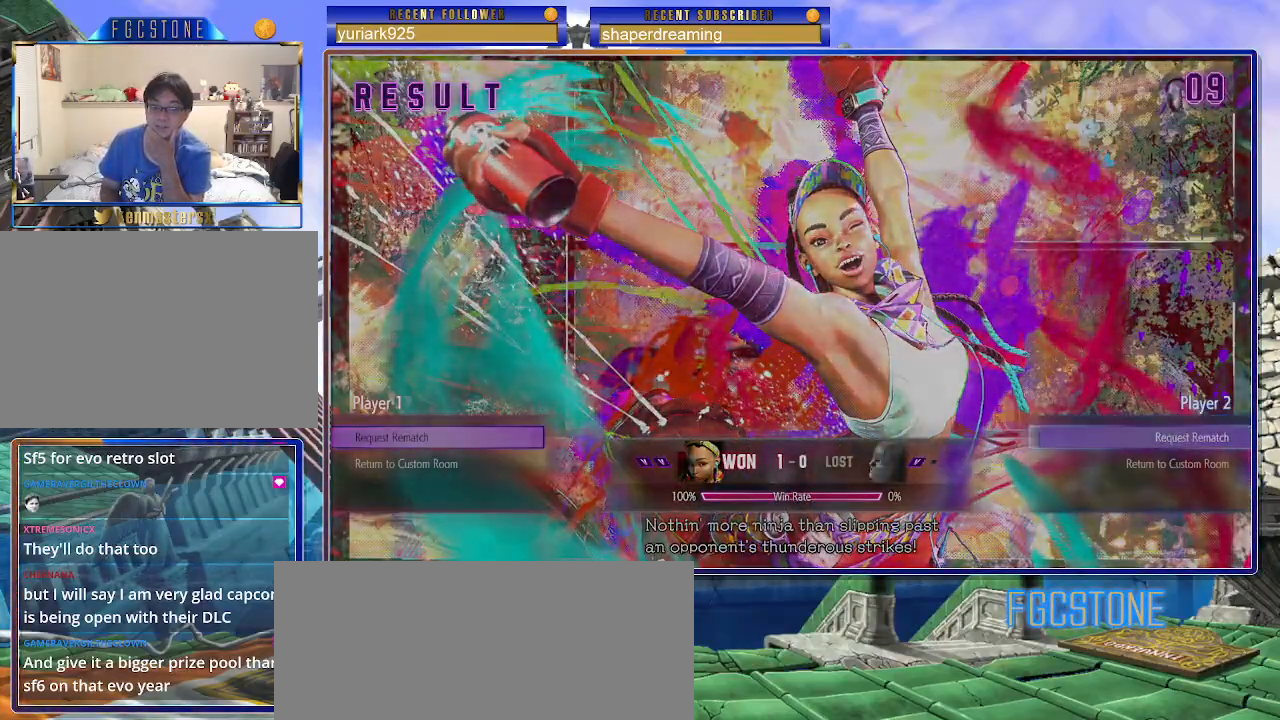
{"buttons": [], "left_stick": "center", "events": []}
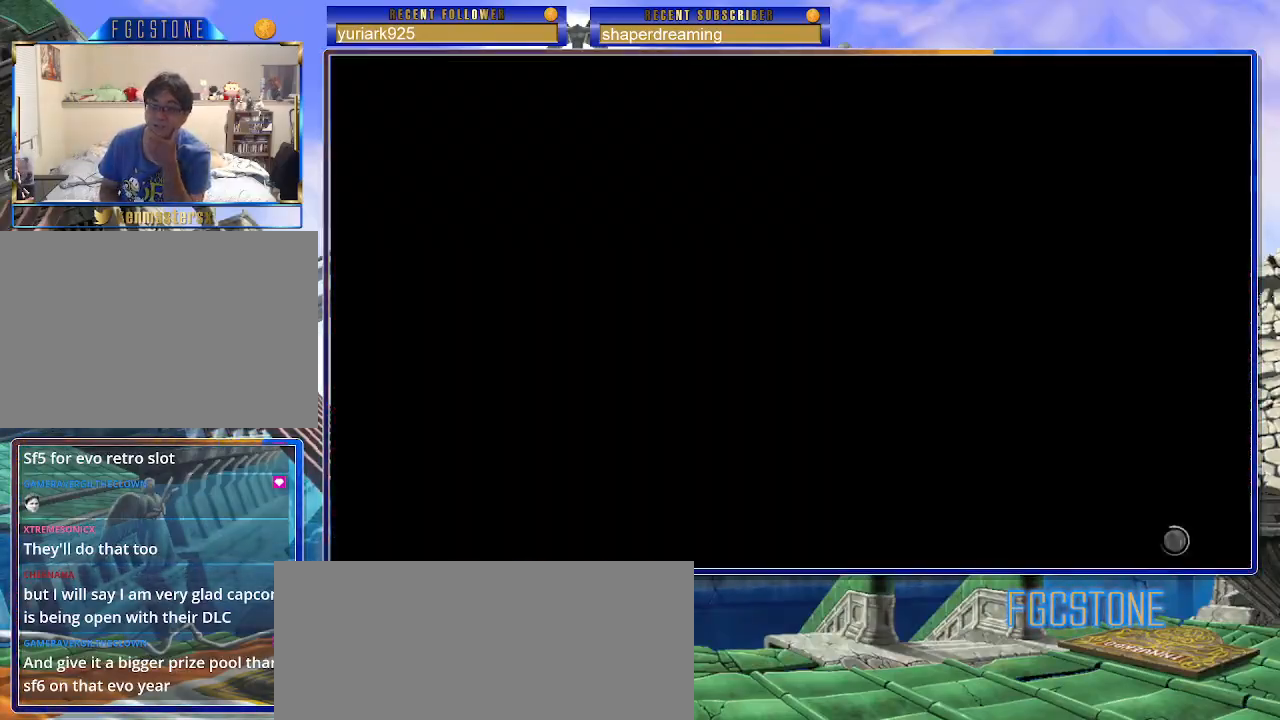
{"buttons": [], "left_stick": "center", "events": []}
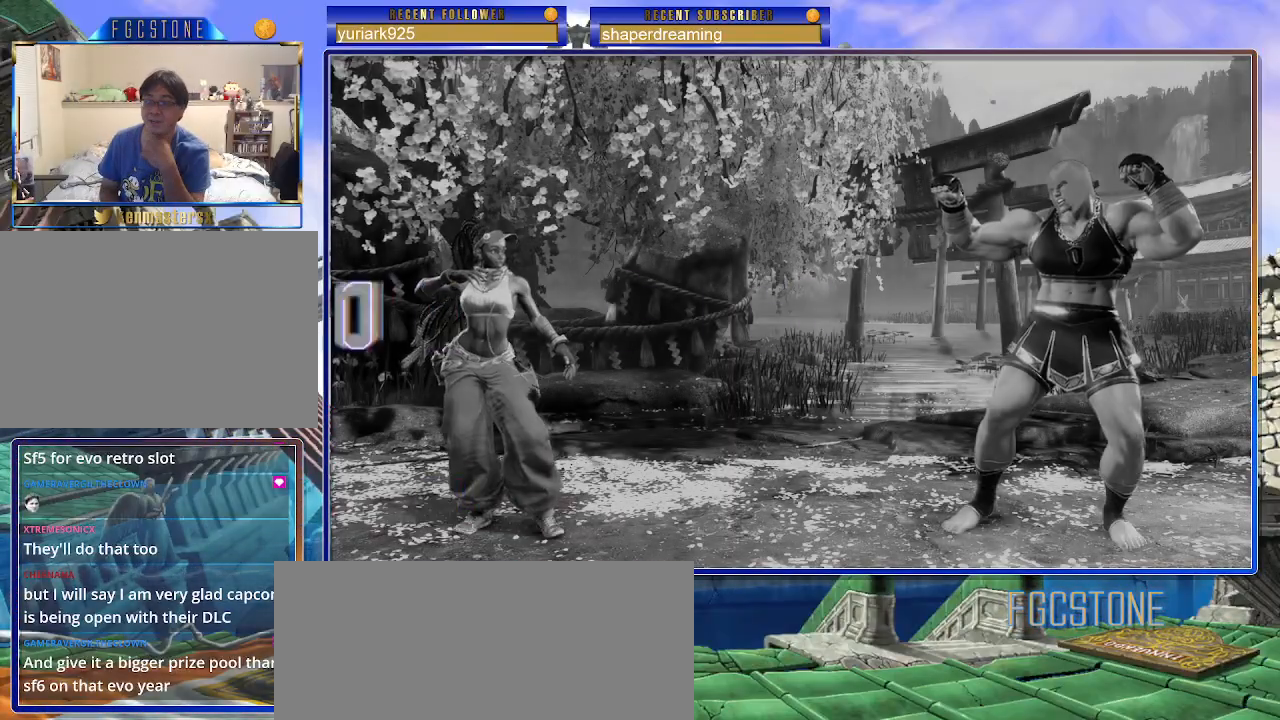
{"buttons": [], "left_stick": "center", "events": []}
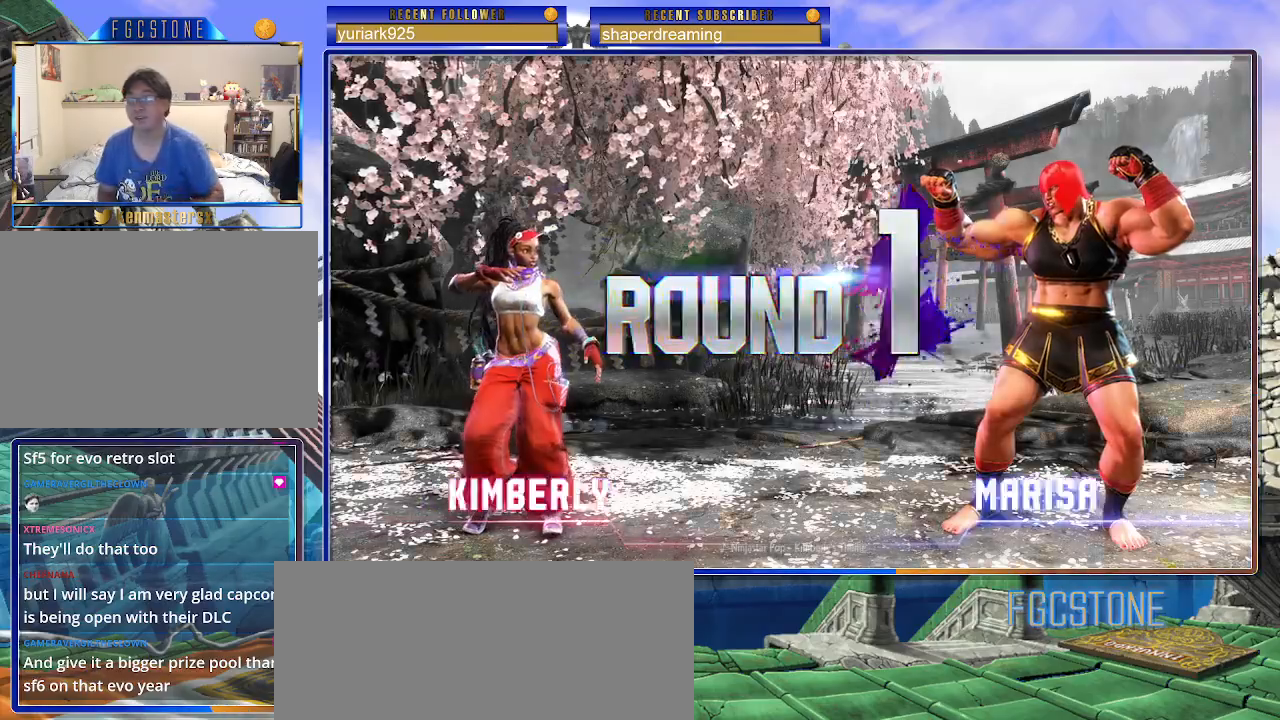
{"buttons": [], "left_stick": "right", "events": [[283, "left_stick", "right"]]}
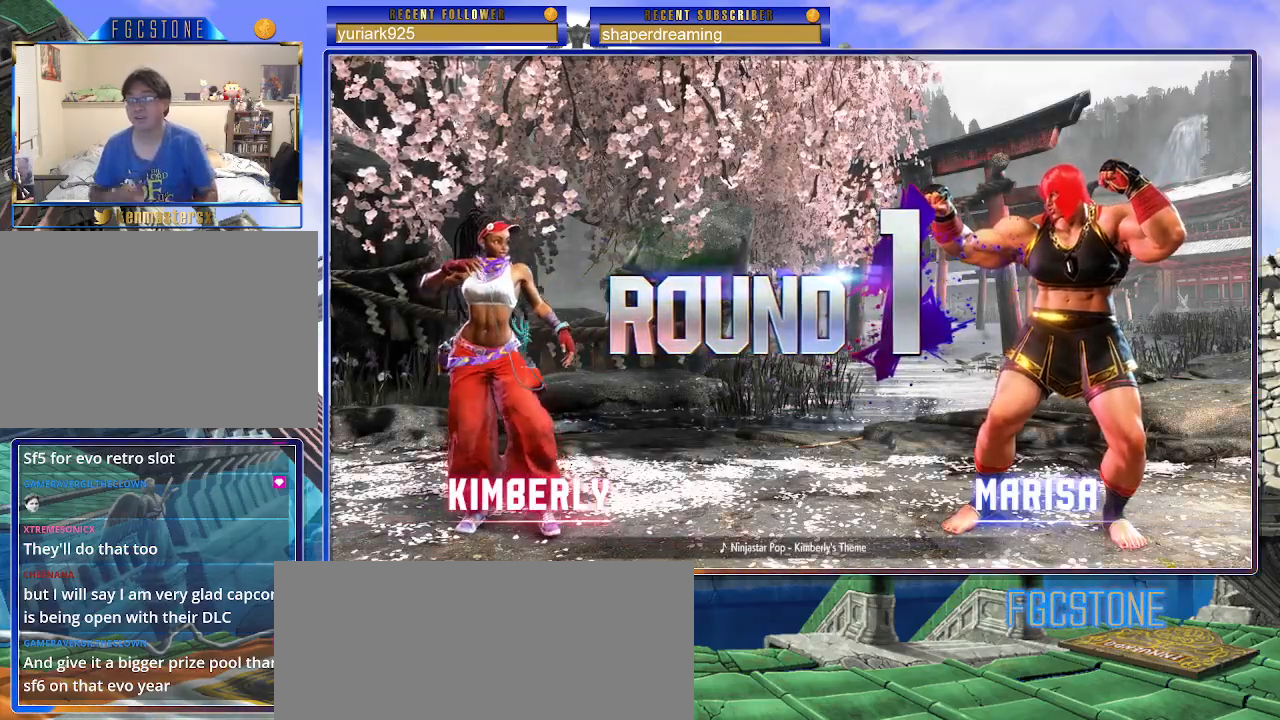
{"buttons": [], "left_stick": "right", "events": []}
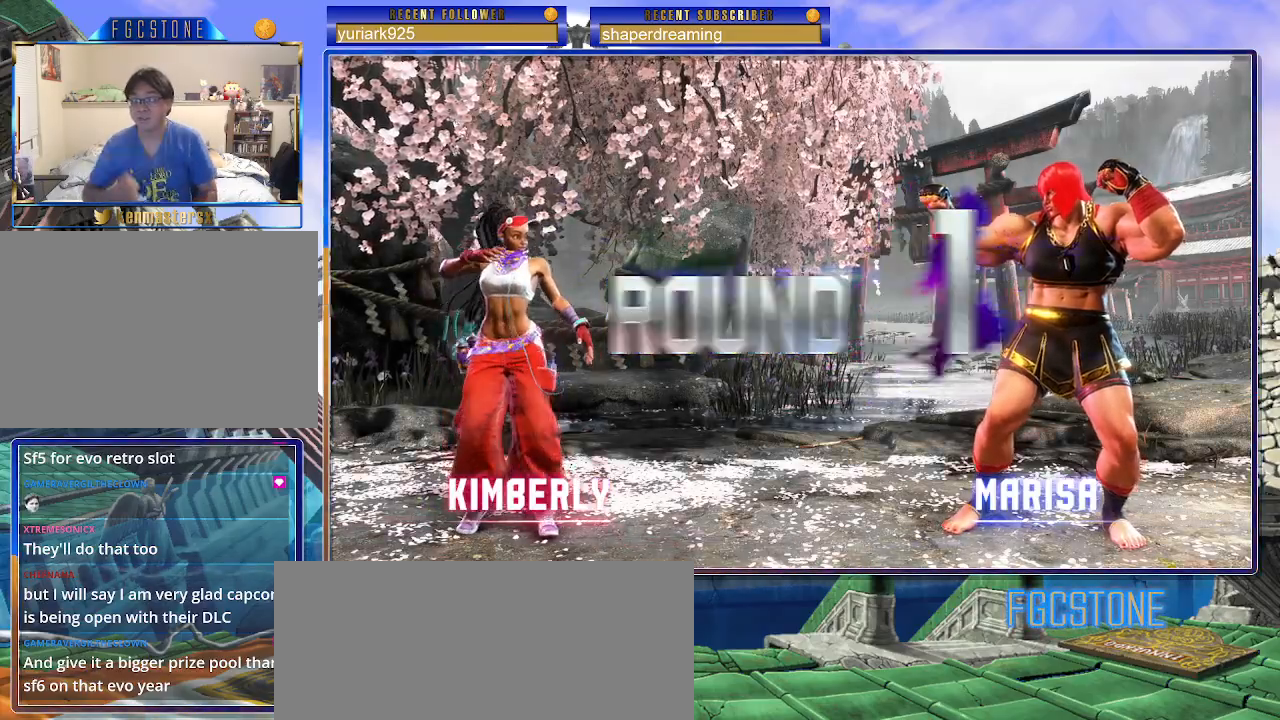
{"buttons": [], "left_stick": "right", "events": []}
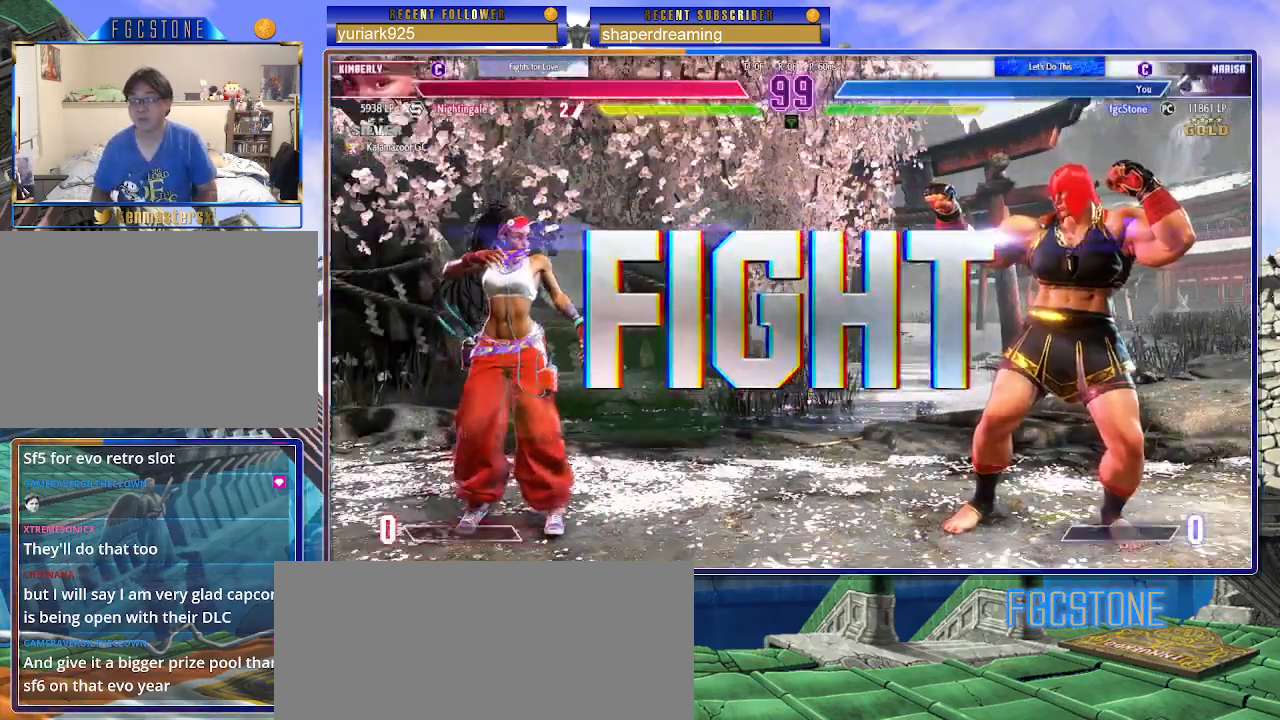
{"buttons": [], "left_stick": "right", "events": []}
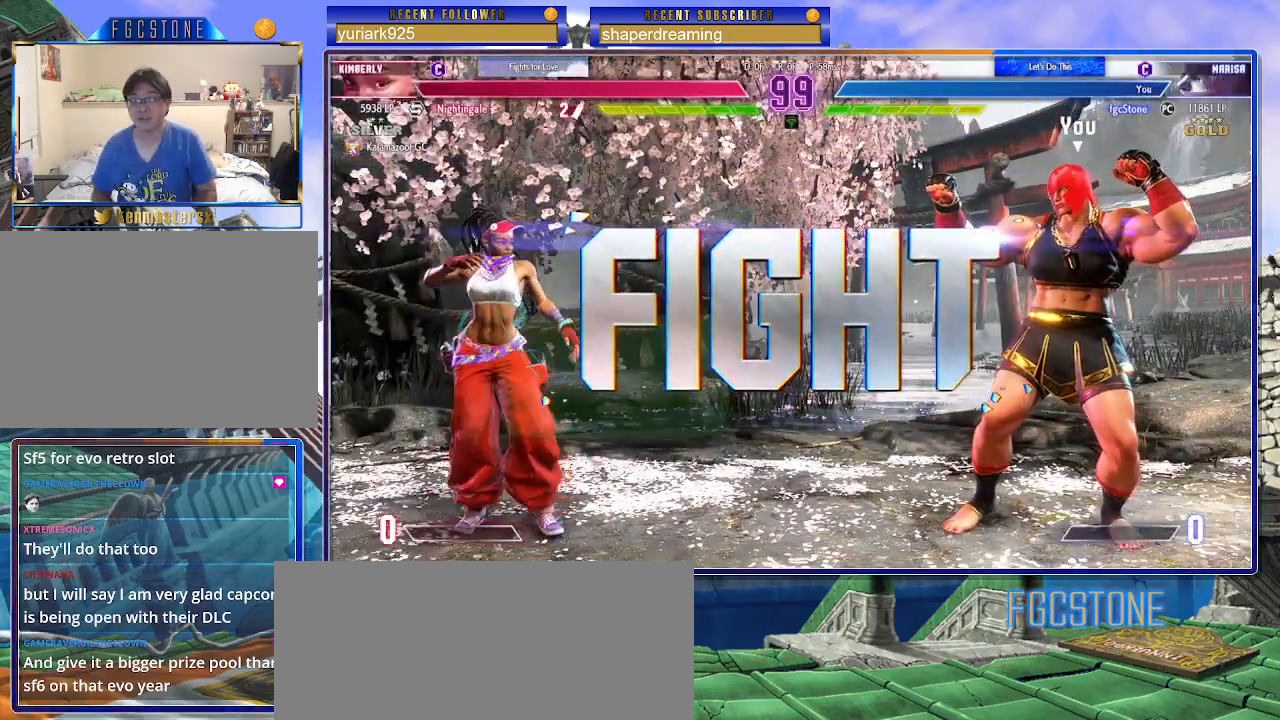
{"buttons": [], "left_stick": "right", "events": []}
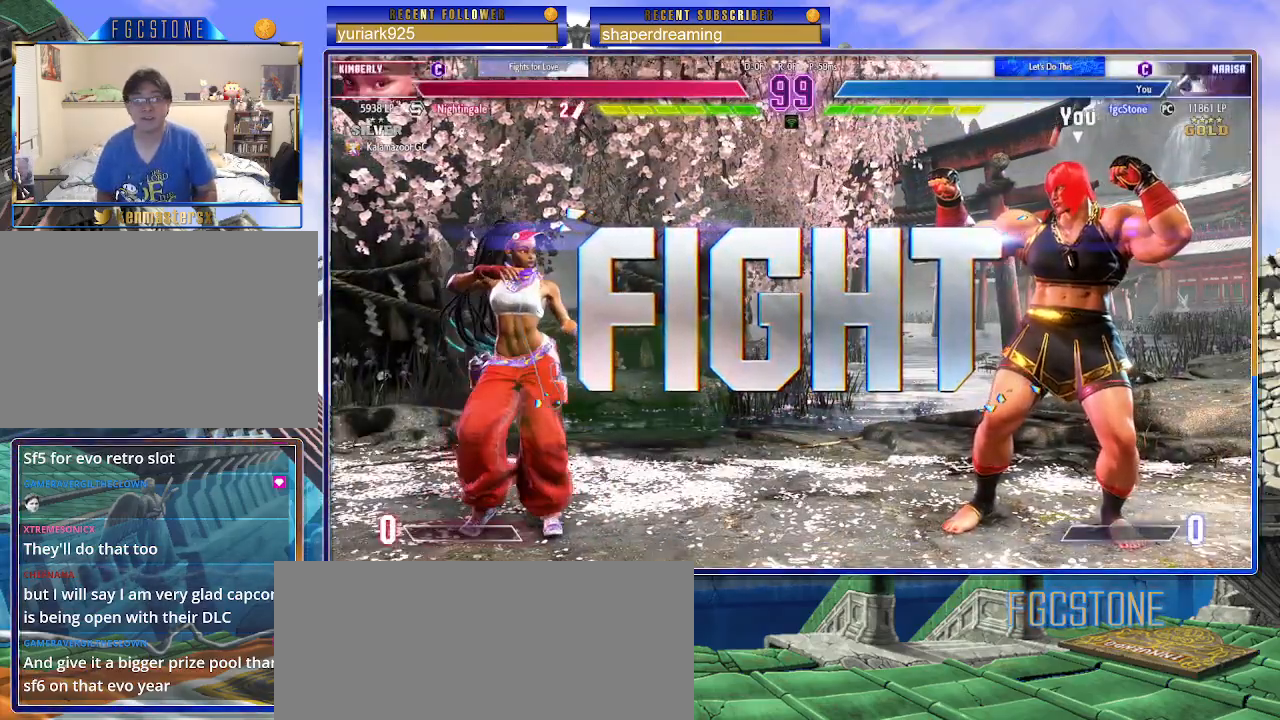
{"buttons": [], "left_stick": "right", "events": []}
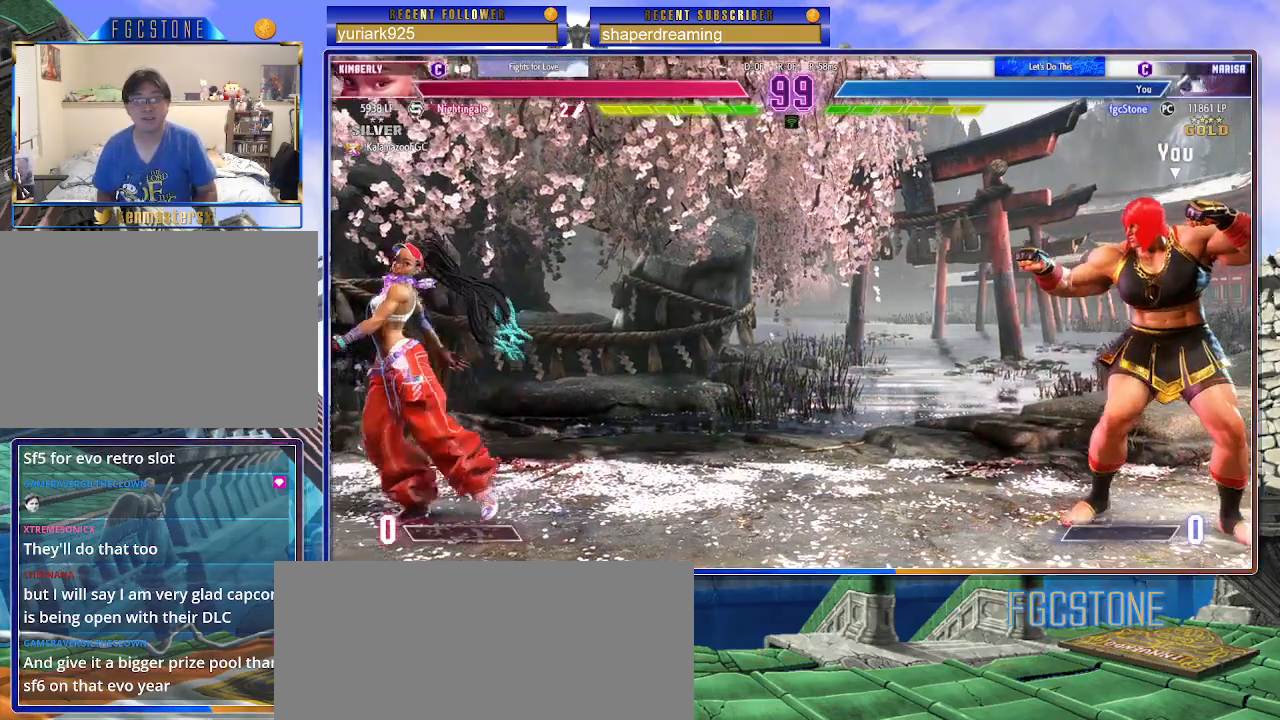
{"buttons": [], "left_stick": "right", "events": [[233, "left_stick", "left"], [367, "left_stick", "right"]]}
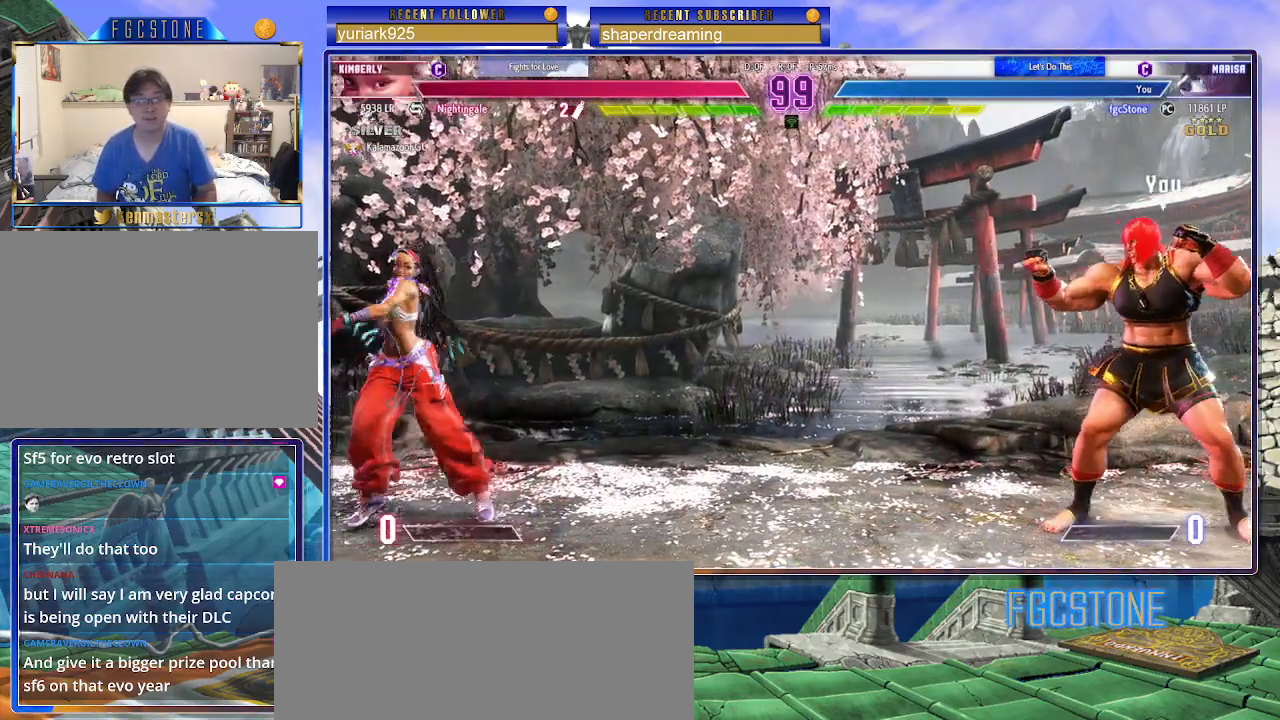
{"buttons": [], "left_stick": "up-left", "events": [[50, "left_stick", "left"], [400, "left_stick", "up-left"]]}
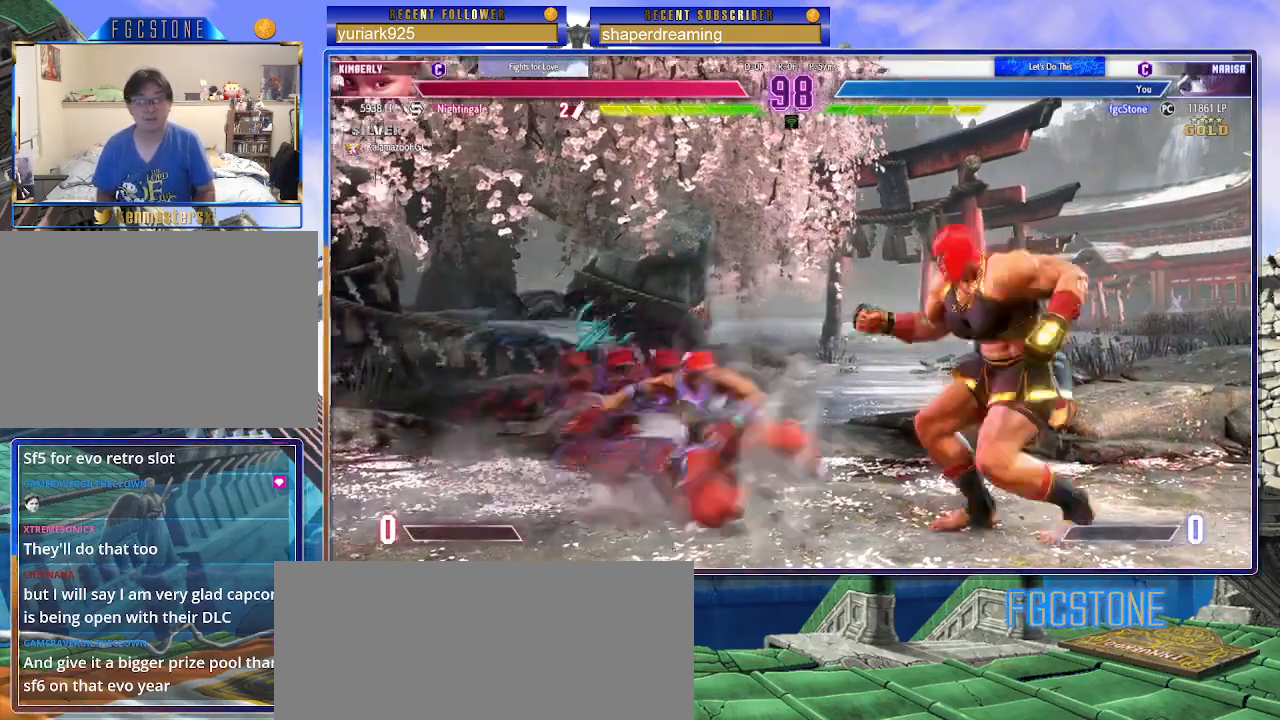
{"buttons": [], "left_stick": "center", "events": [[133, "left_stick", "right"], [350, "left_stick", "center"]]}
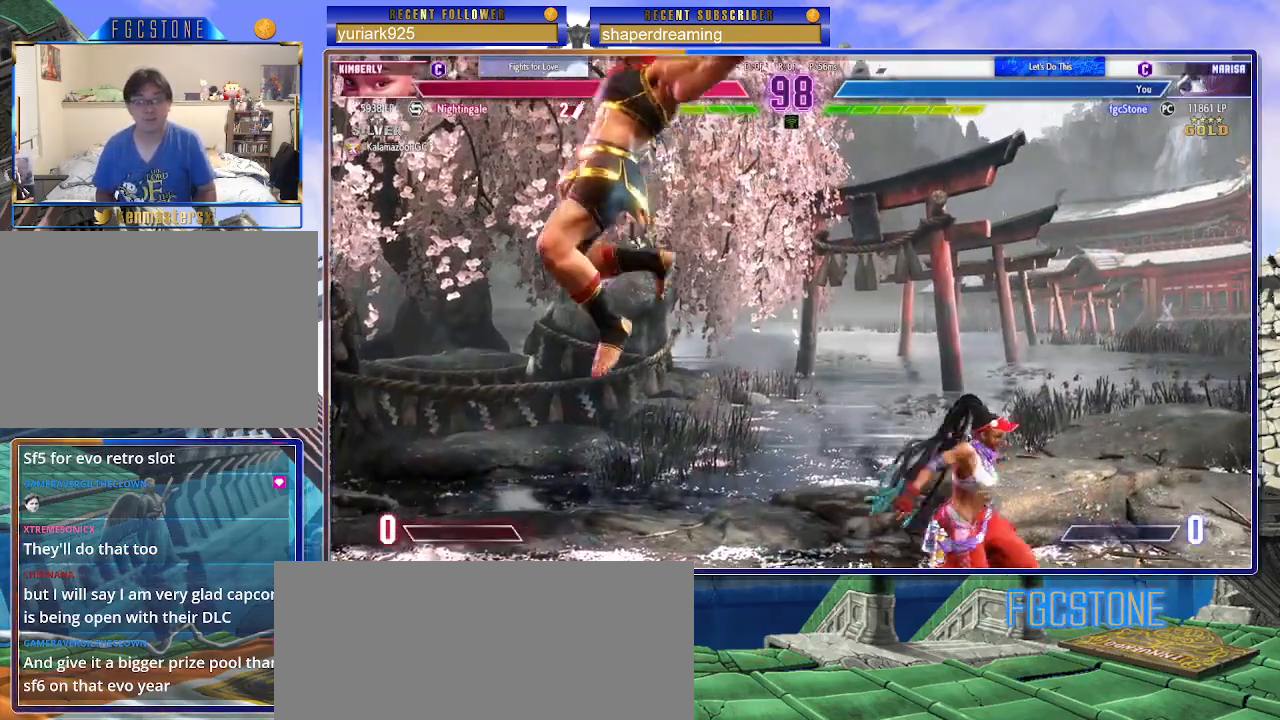
{"buttons": [], "left_stick": "left", "events": [[183, "left_stick", "up-right"], [383, "left_stick", "left"]]}
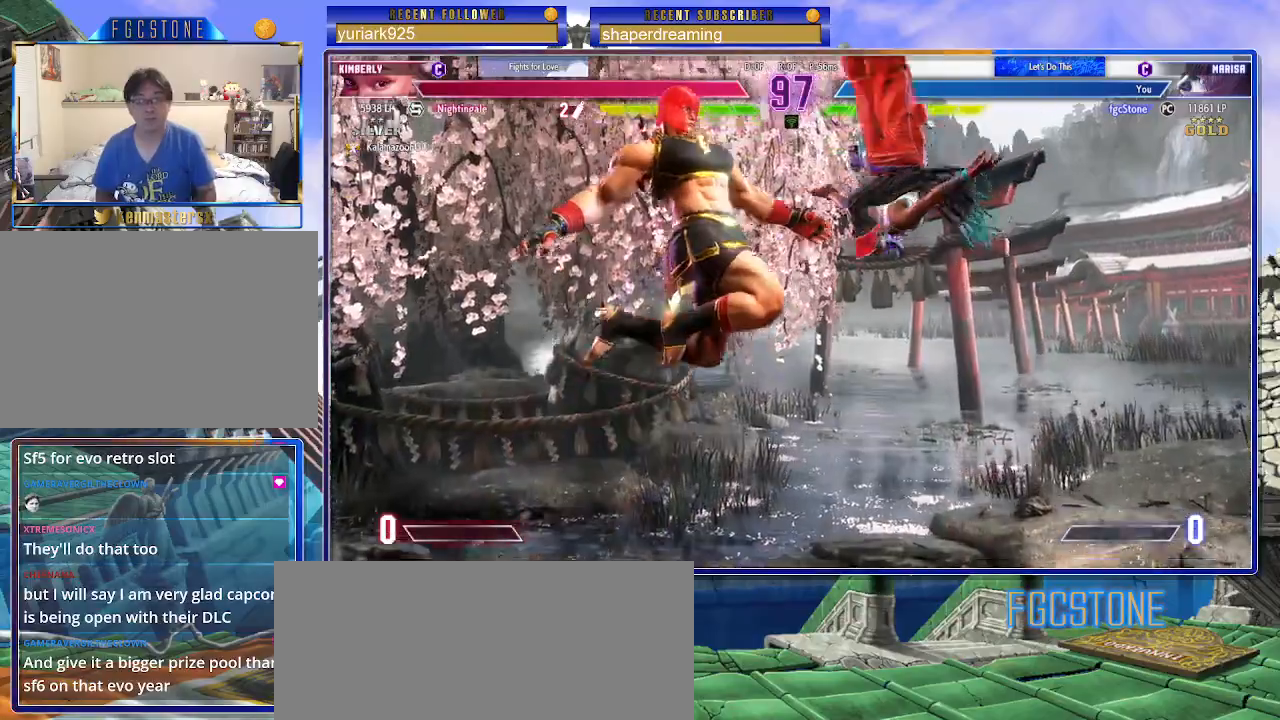
{"buttons": [], "left_stick": "right", "events": [[433, "left_stick", "right"]]}
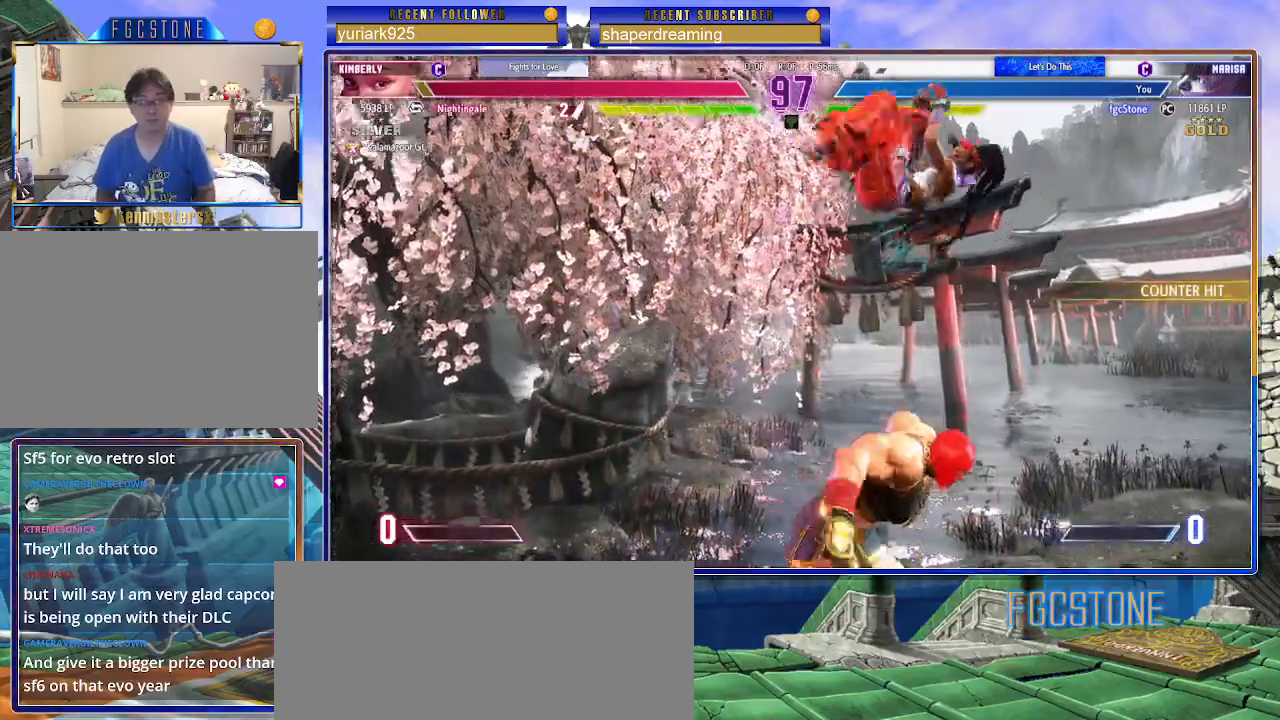
{"buttons": [], "left_stick": "center", "events": [[183, "left_stick", "center"]]}
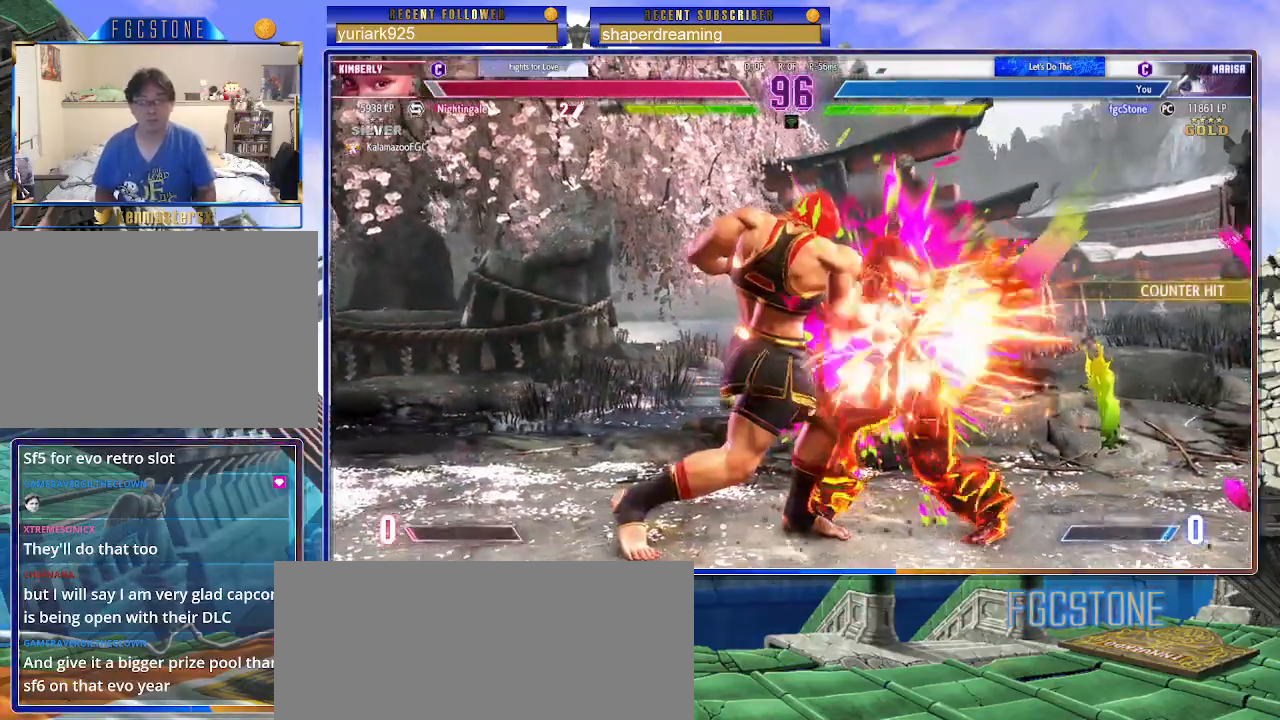
{"buttons": [], "left_stick": "center", "events": [[250, "left_stick", "left"], [333, "left_stick", "down"], [417, "left_stick", "right"], [500, "left_stick", "center"]]}
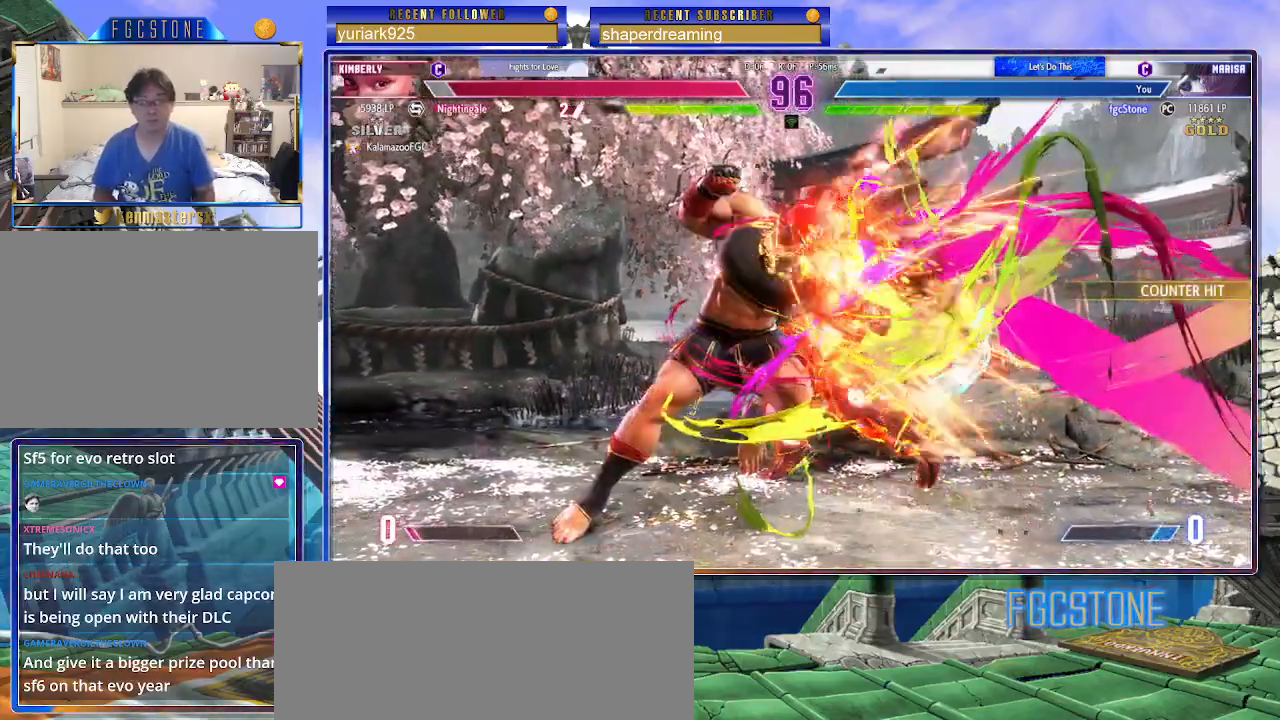
{"buttons": [], "left_stick": "left", "events": [[100, "left_stick", "left"]]}
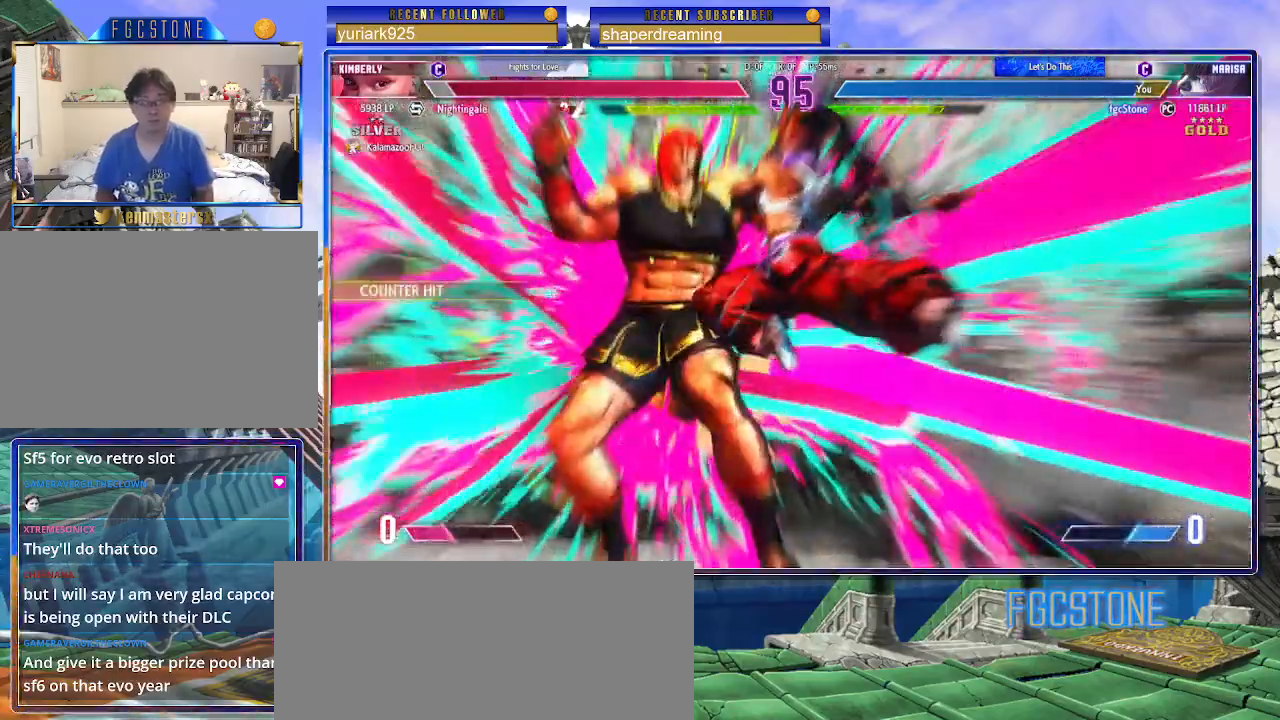
{"buttons": [], "left_stick": "left", "events": []}
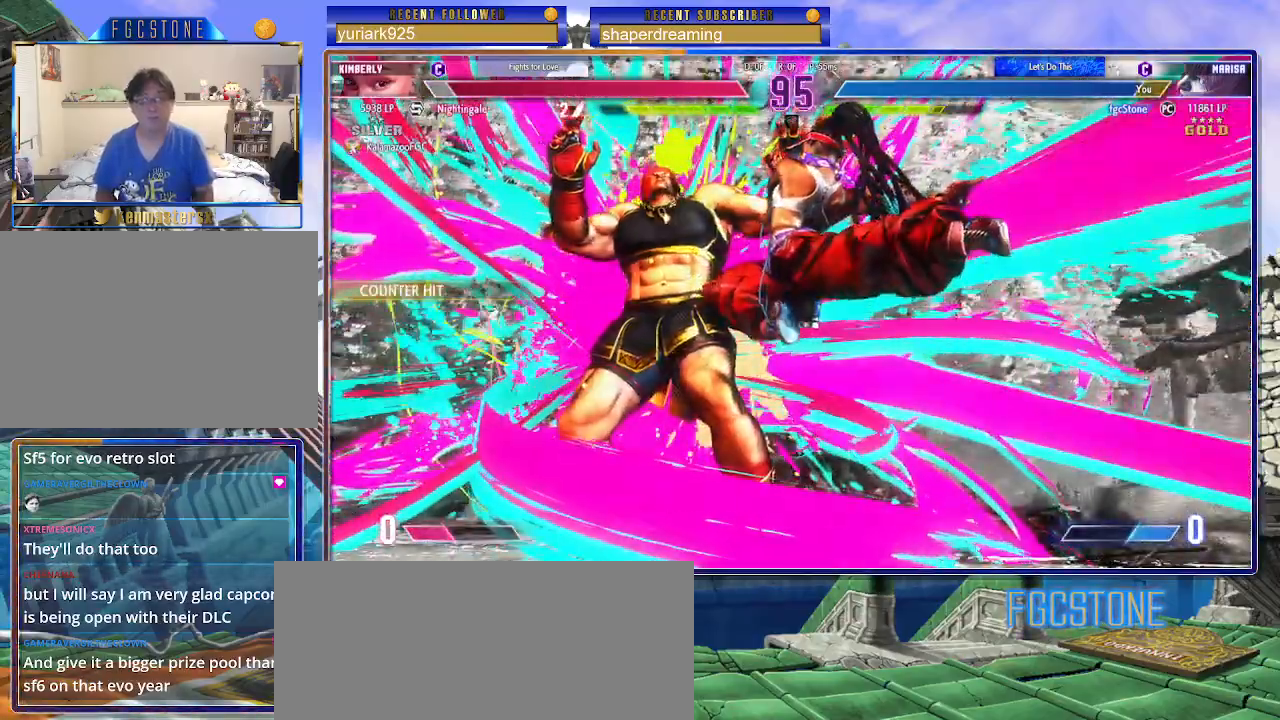
{"buttons": [], "left_stick": "left", "events": []}
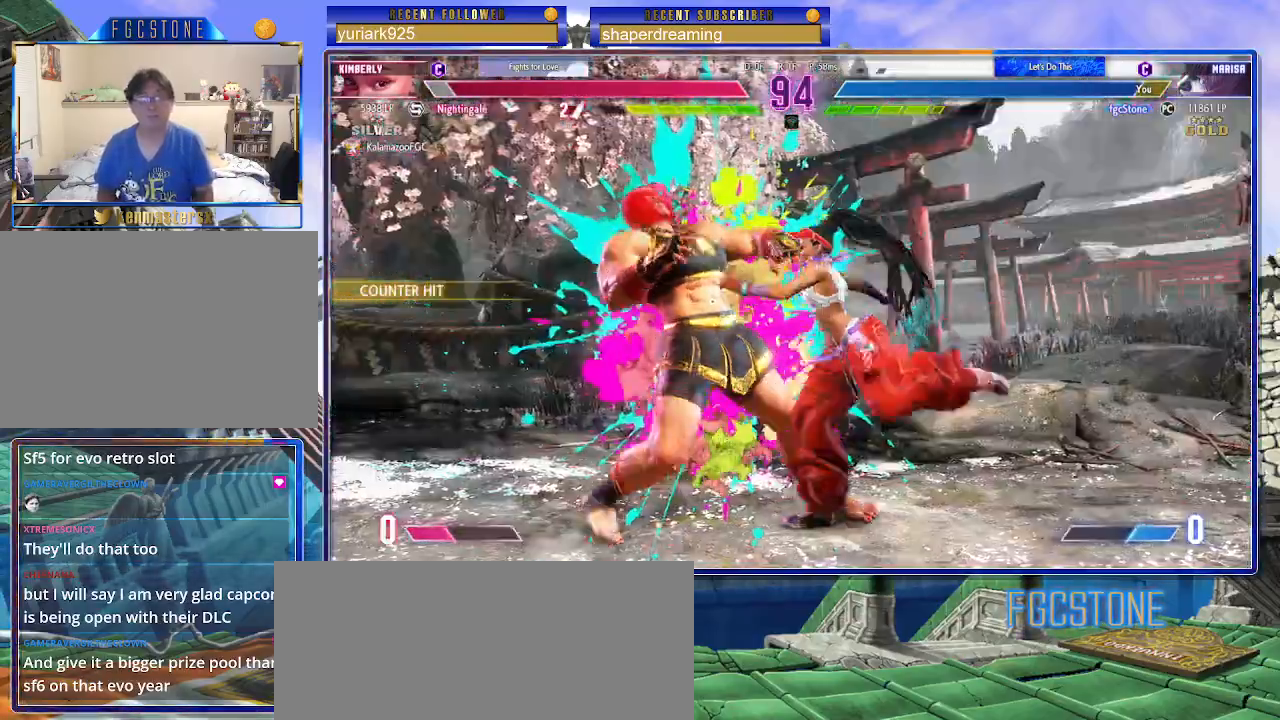
{"buttons": [], "left_stick": "left", "events": []}
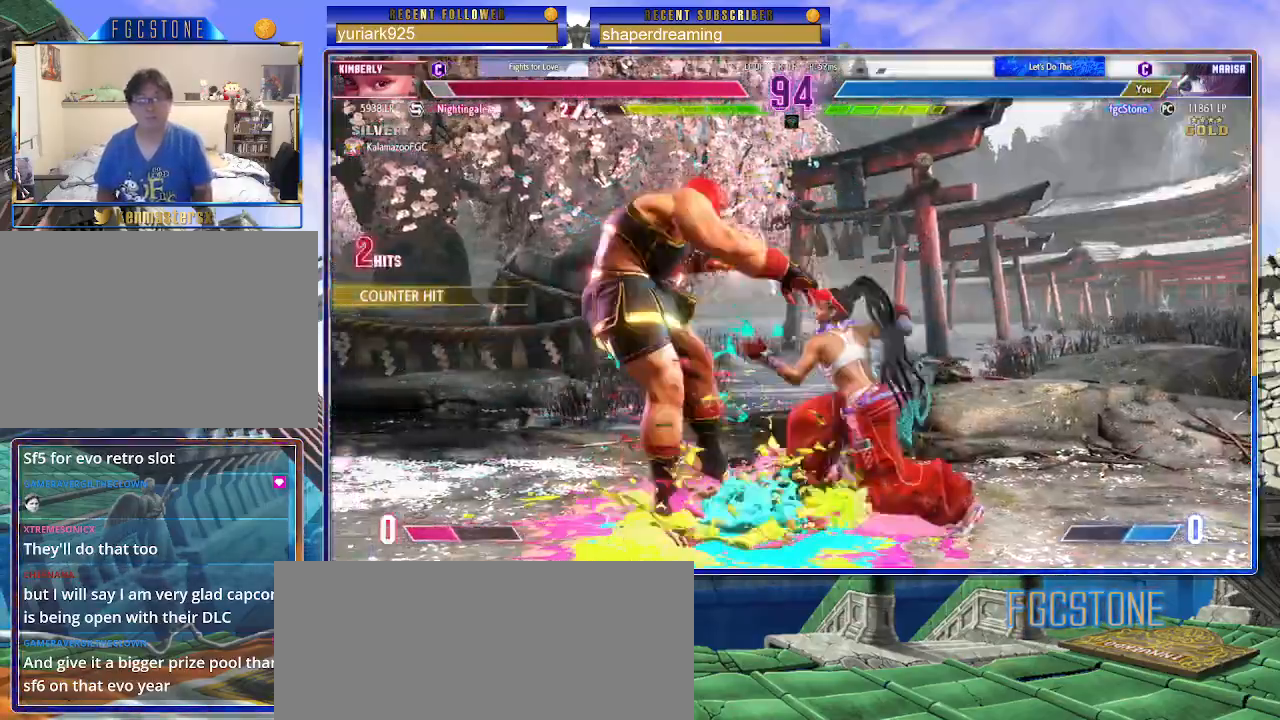
{"buttons": [], "left_stick": "down-left", "events": [[417, "left_stick", "down-left"]]}
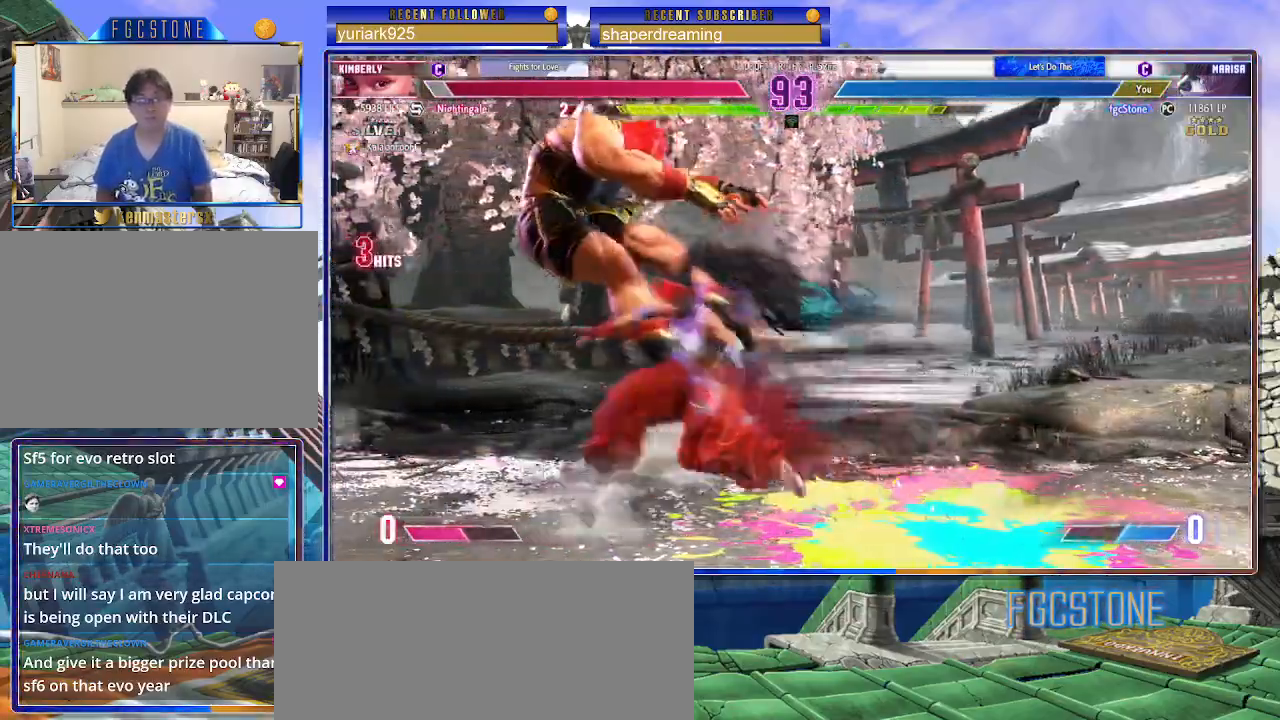
{"buttons": [], "left_stick": "down-left", "events": []}
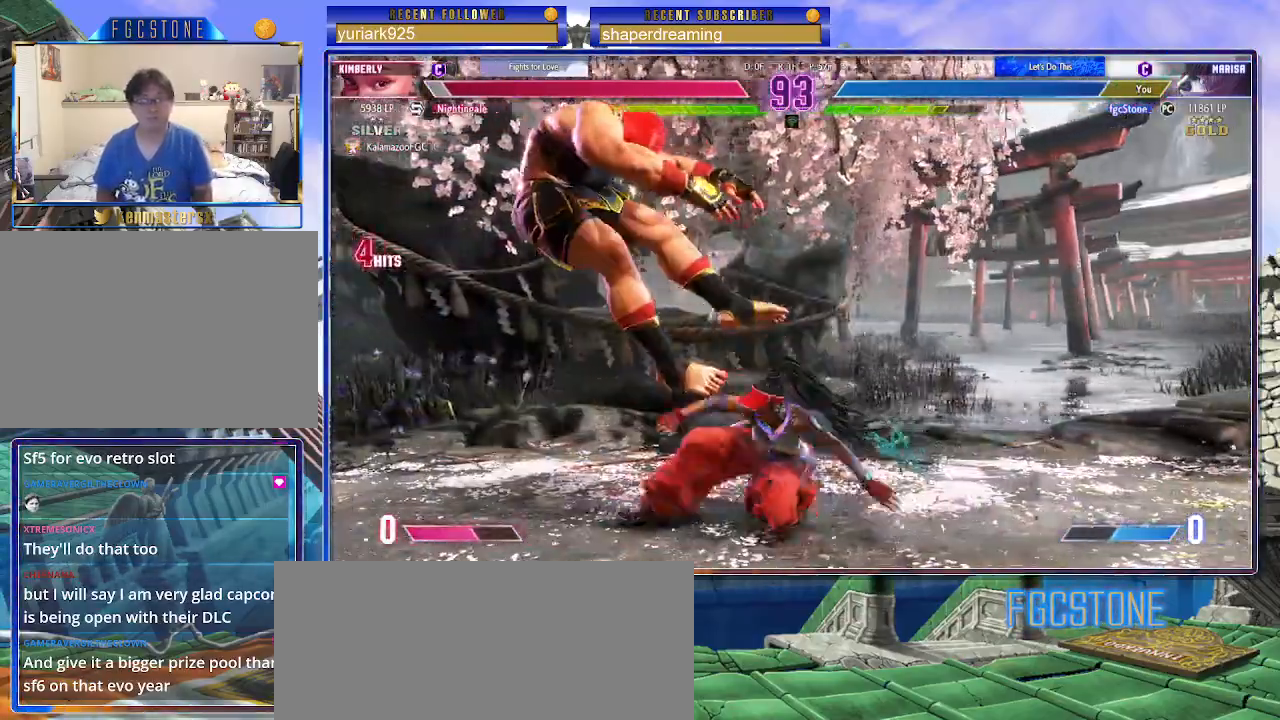
{"buttons": [], "left_stick": "down-left", "events": []}
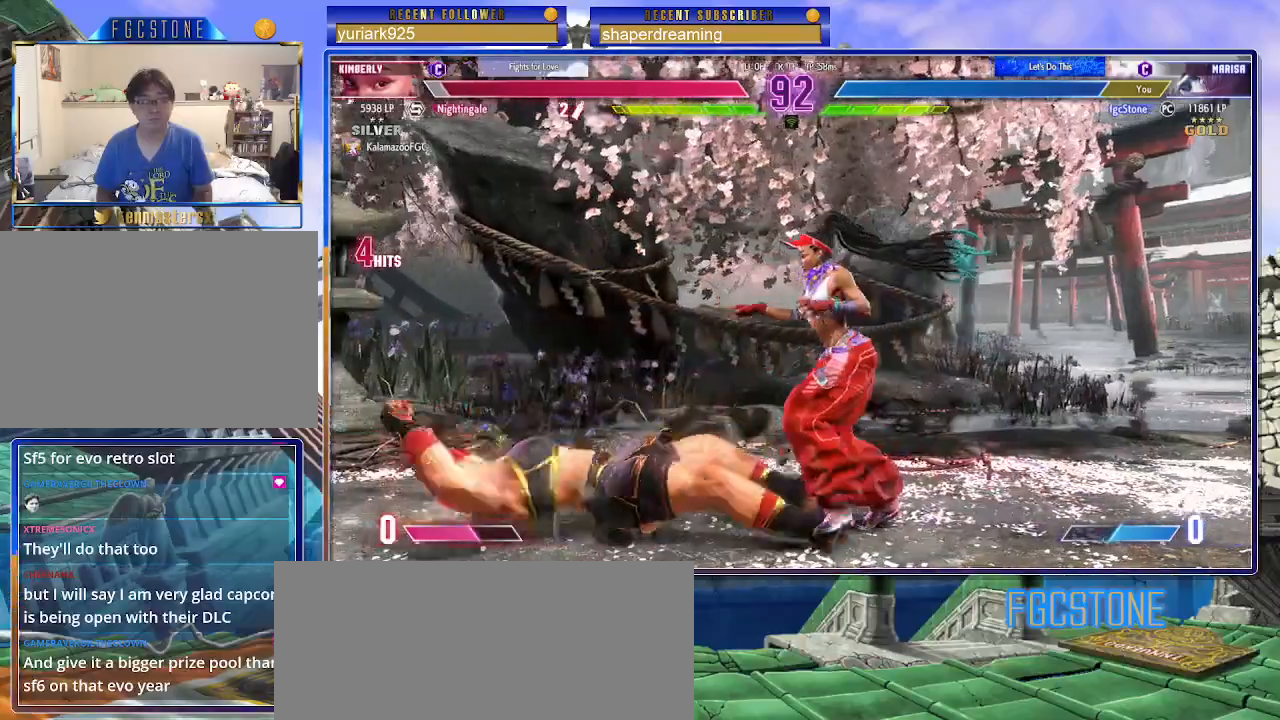
{"buttons": [], "left_stick": "up-right", "events": [[450, "left_stick", "up-right"]]}